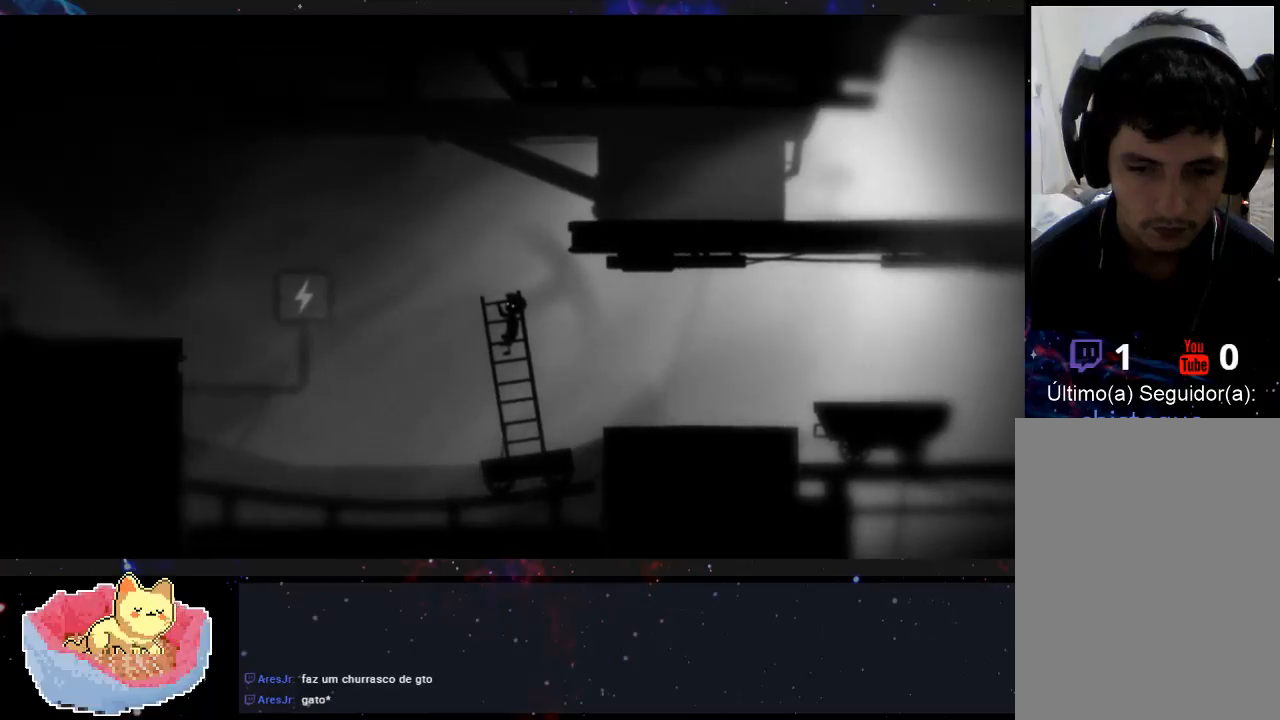
Gameplay with a controller (Xbox layout); each line is a JSON object with the inputs held at the frame after it (dt_ms = milliseconds from this image to that frame). "events" lists button and stick changes between this image and that frame as [ms after this image, input, new state], when the widget could be followed in between. Not read: L3 R3.
{"dt_ms": 500, "buttons": [], "left_stick": "center", "right_stick": "center", "events": []}
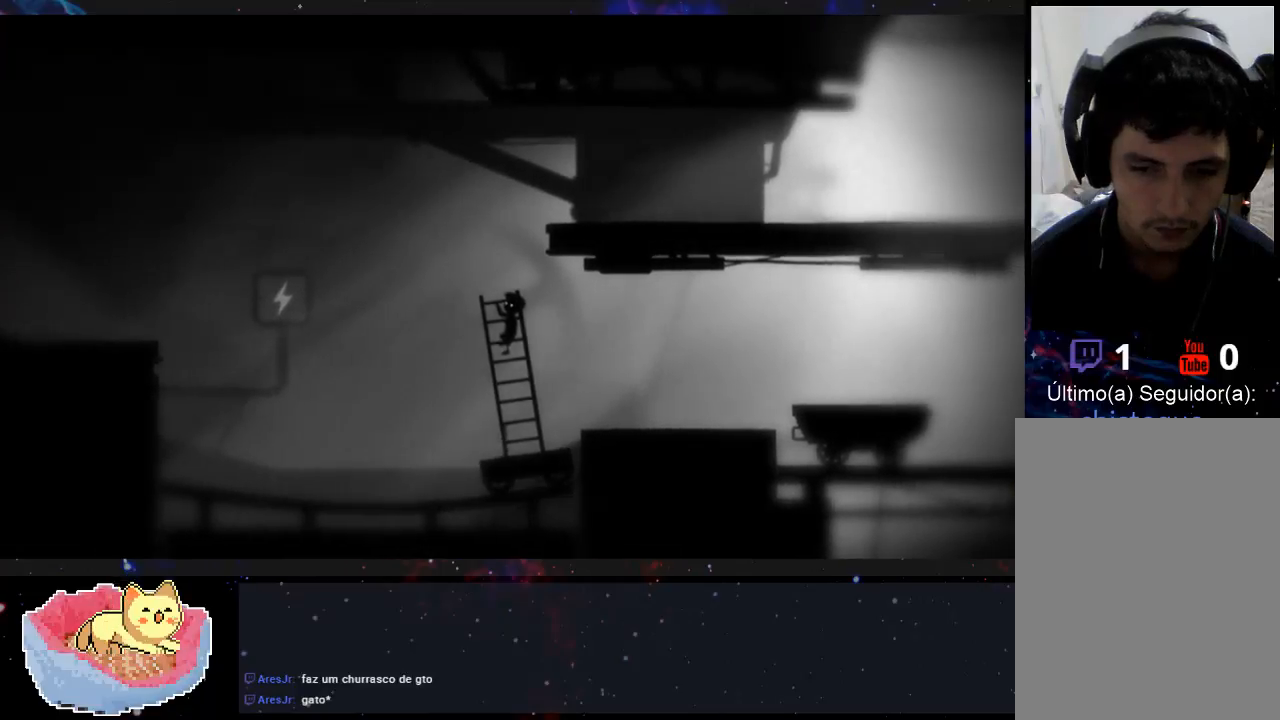
{"dt_ms": 500, "buttons": [], "left_stick": "center", "right_stick": "center", "events": []}
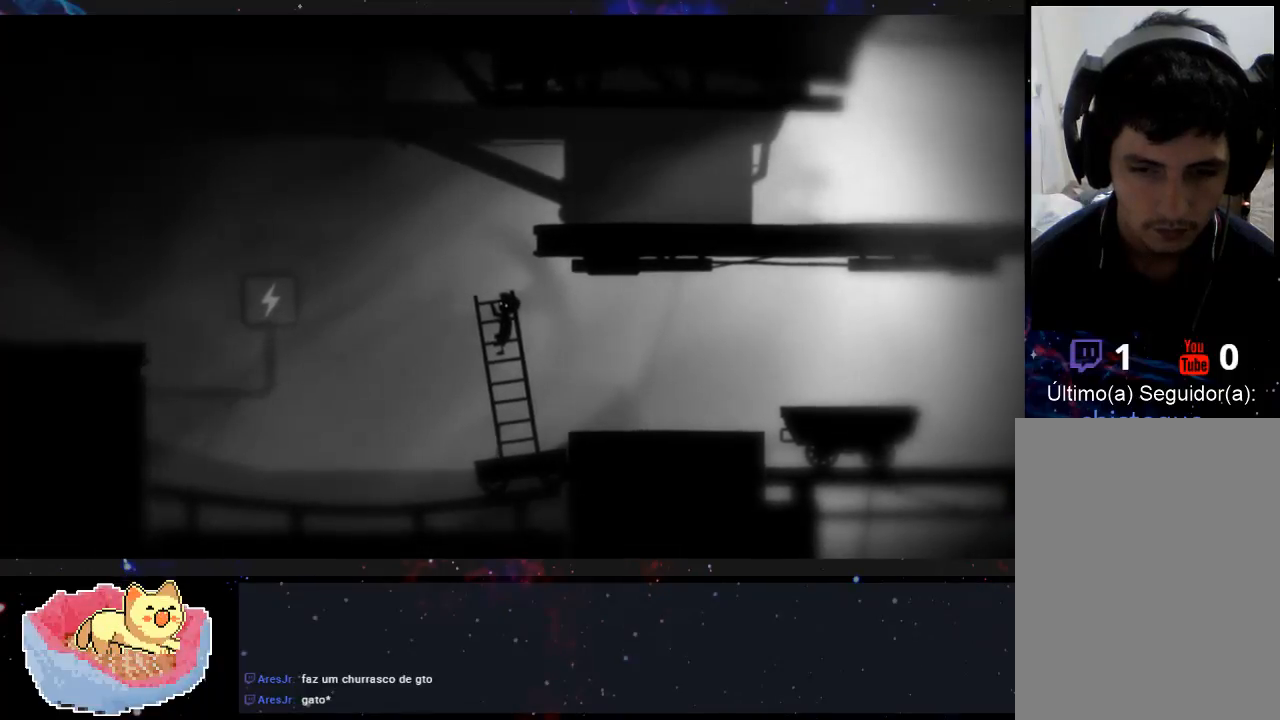
{"dt_ms": 500, "buttons": [], "left_stick": "center", "right_stick": "center", "events": []}
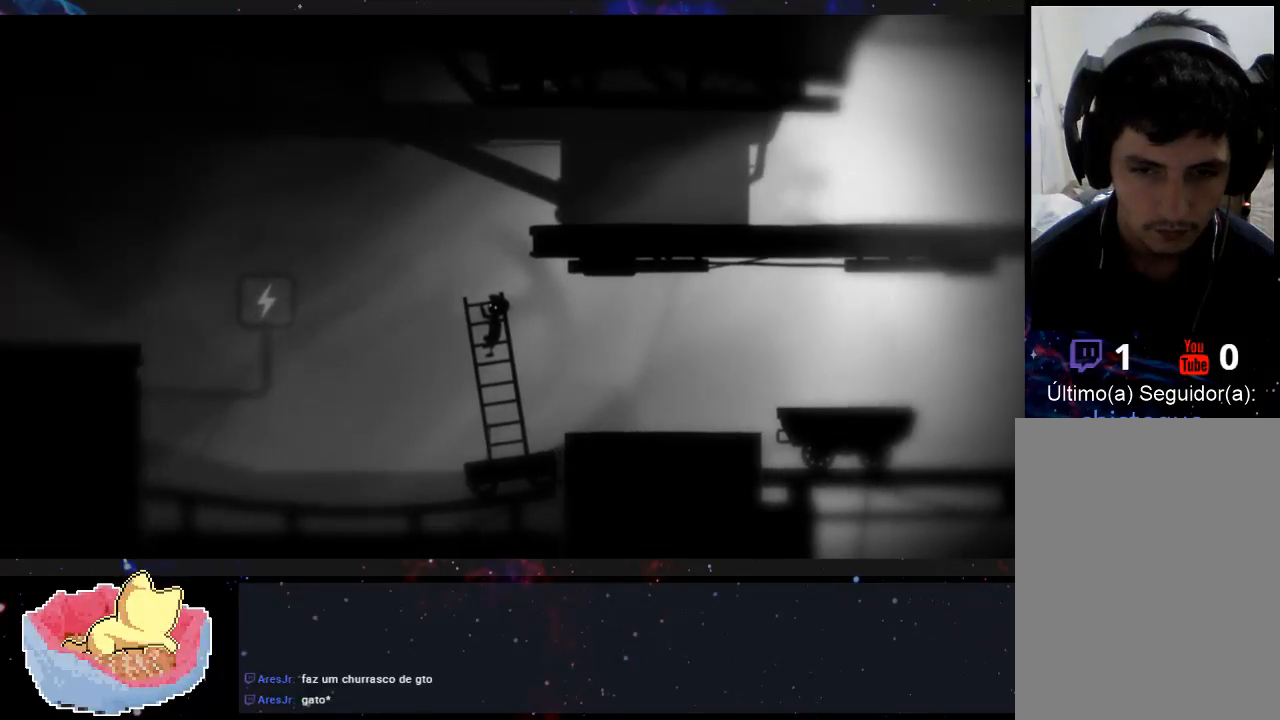
{"dt_ms": 500, "buttons": [], "left_stick": "center", "right_stick": "center", "events": []}
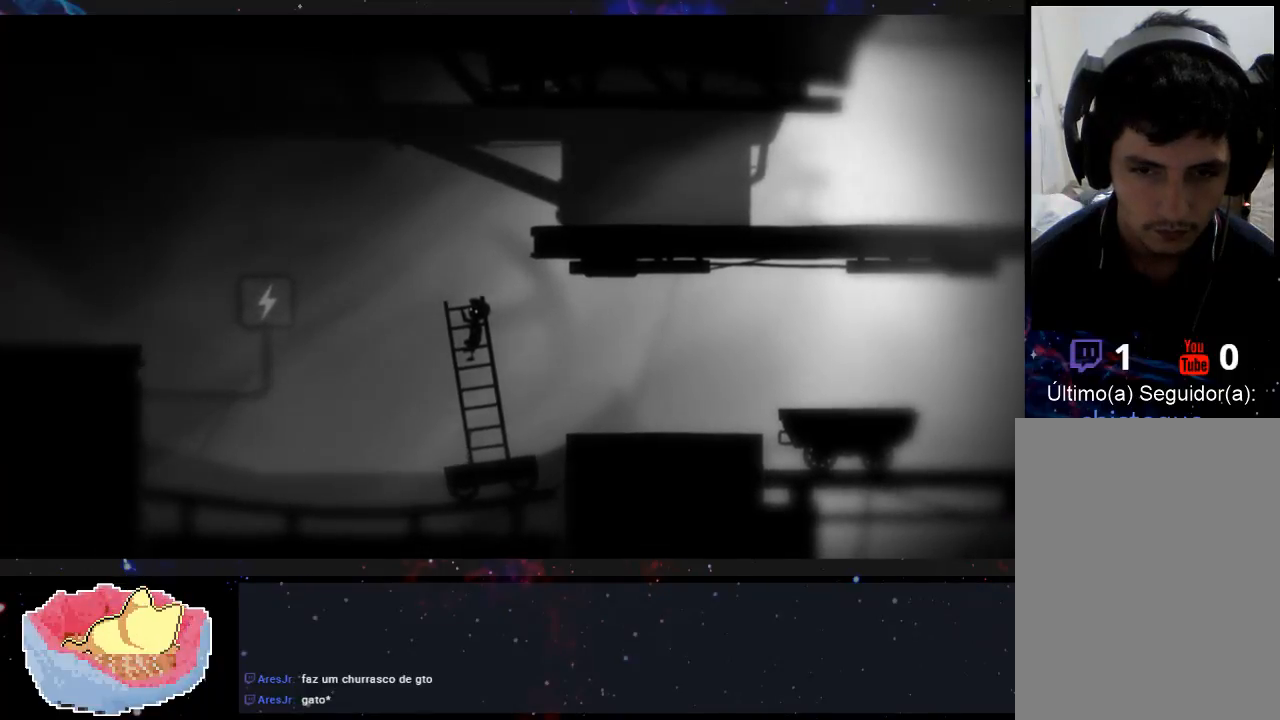
{"dt_ms": 500, "buttons": [], "left_stick": "up", "right_stick": "center", "events": [[300, "left_stick", "up"]]}
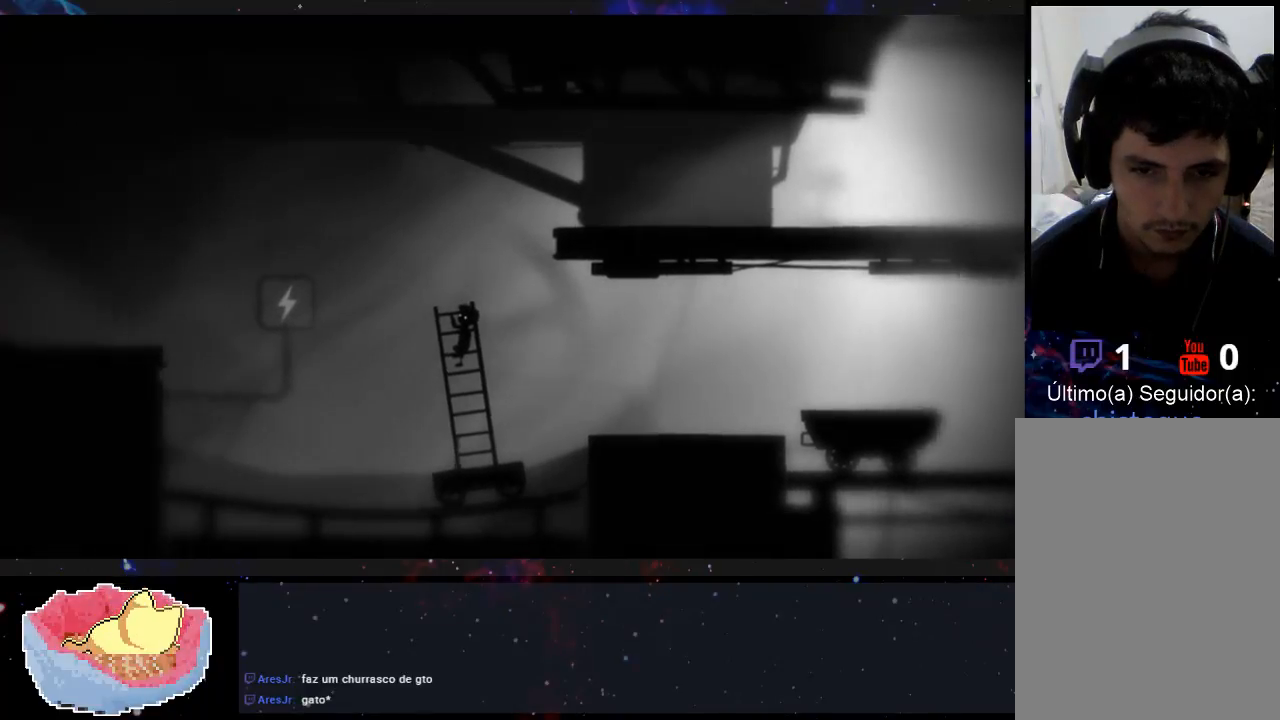
{"dt_ms": 500, "buttons": [], "left_stick": "up", "right_stick": "center", "events": []}
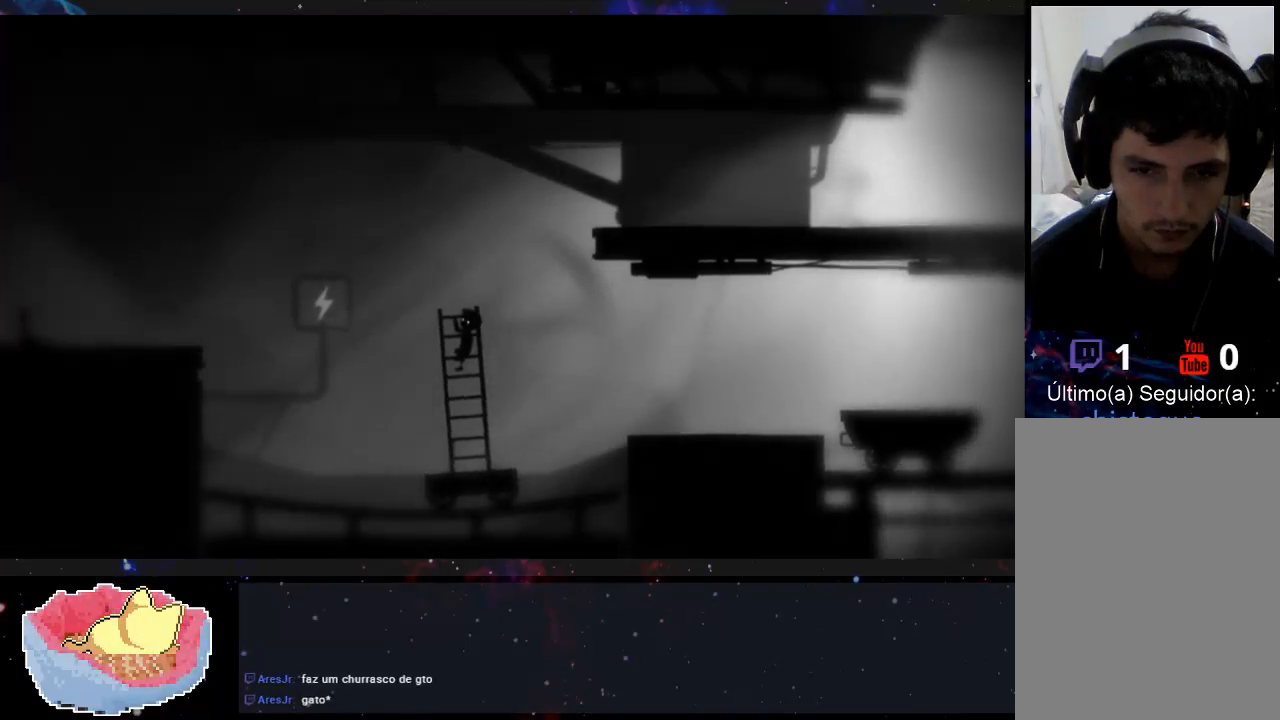
{"dt_ms": 500, "buttons": [], "left_stick": "center", "right_stick": "center", "events": [[133, "left_stick", "center"]]}
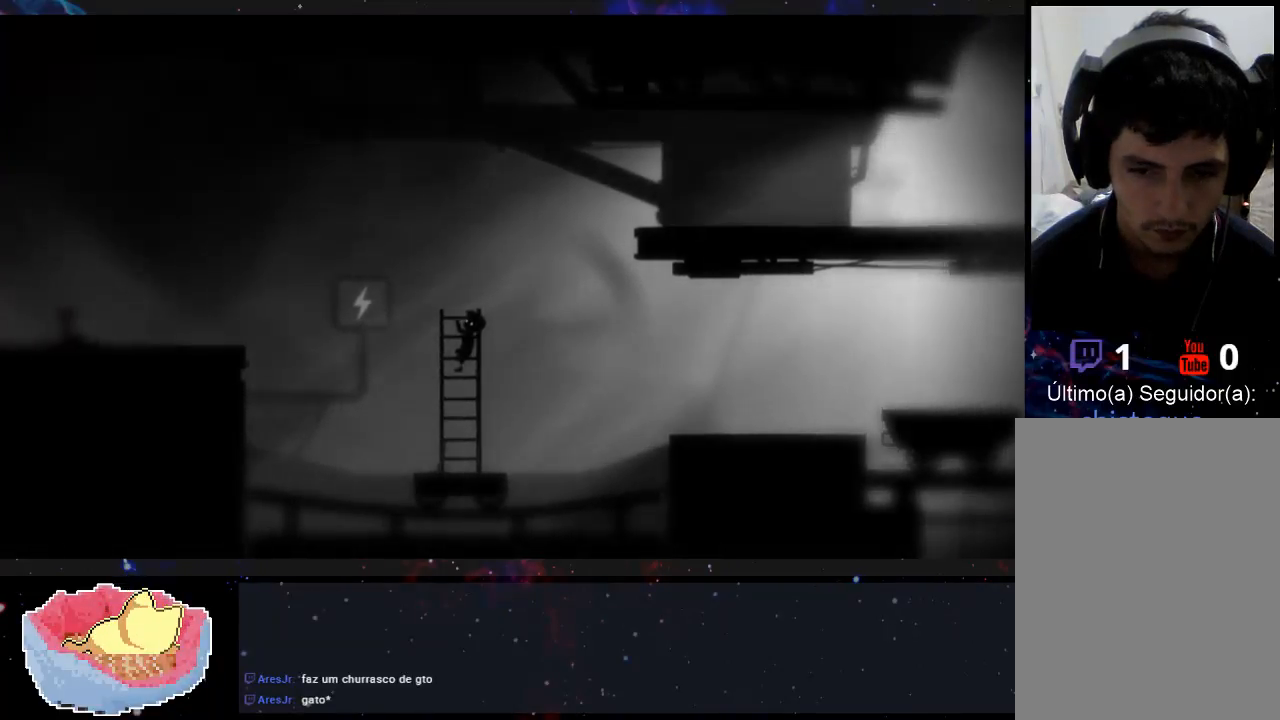
{"dt_ms": 500, "buttons": [], "left_stick": "center", "right_stick": "center", "events": []}
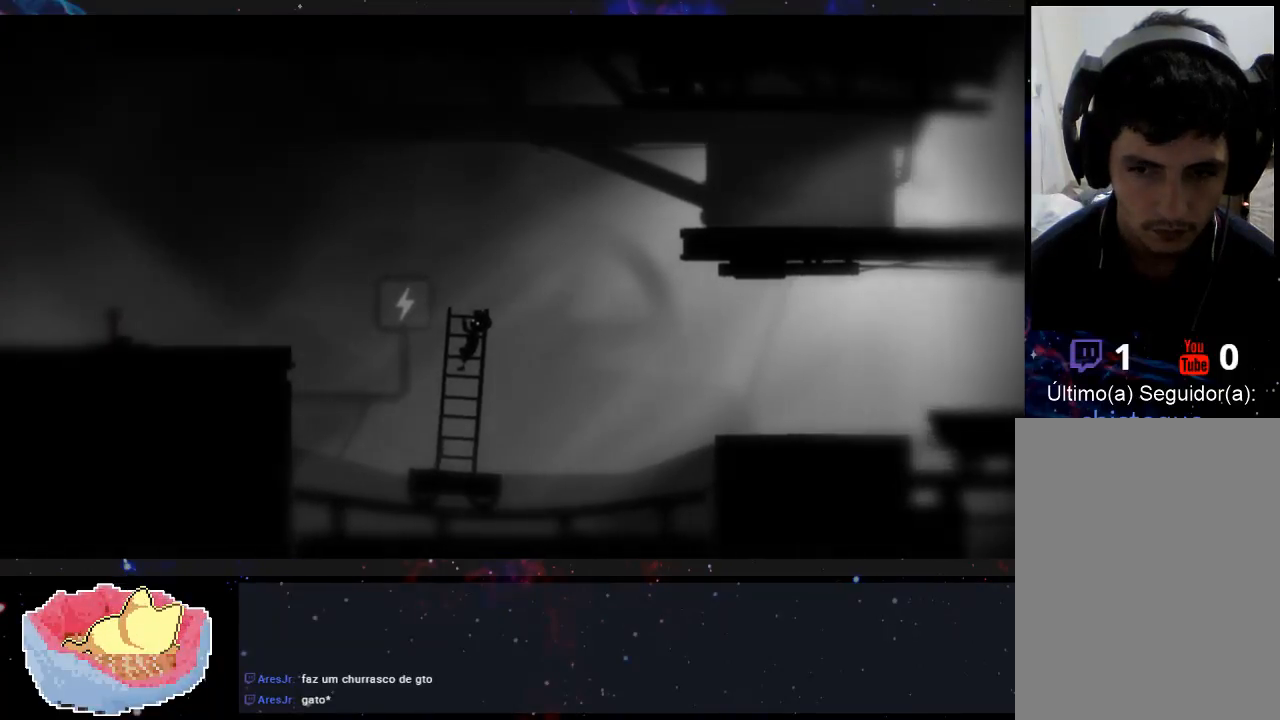
{"dt_ms": 500, "buttons": [], "left_stick": "left", "right_stick": "center", "events": [[400, "left_stick", "left"]]}
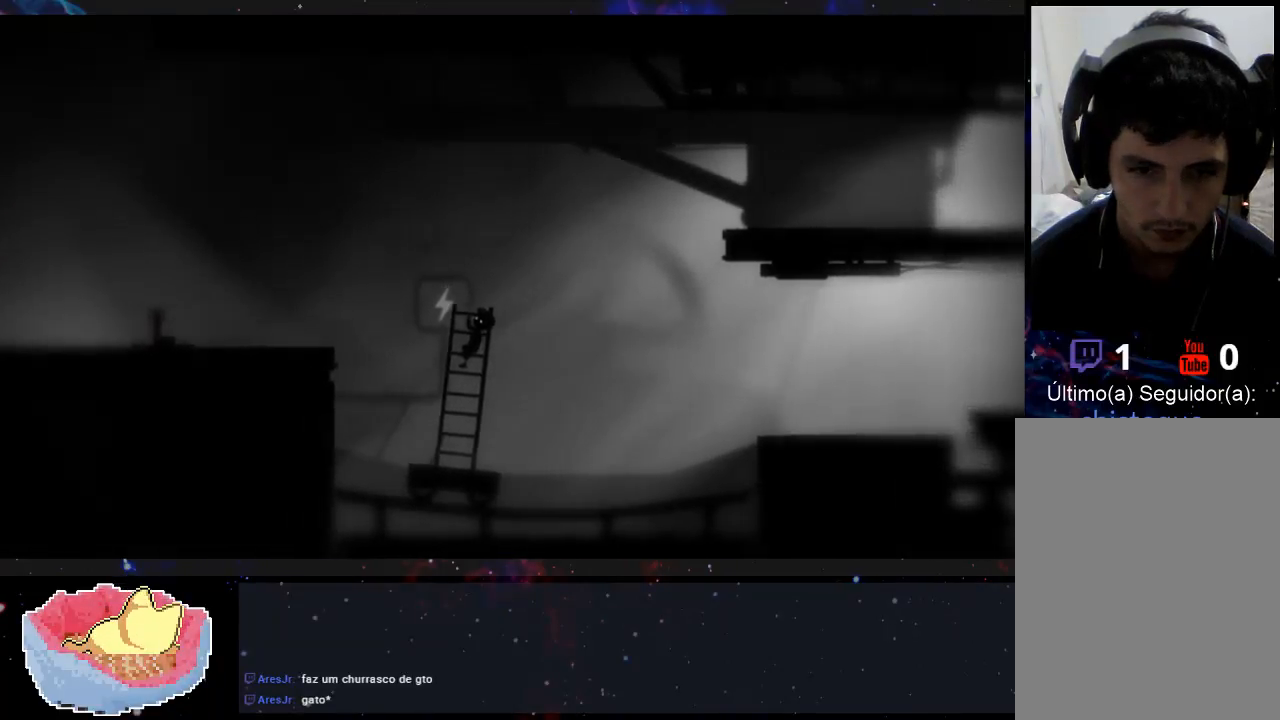
{"dt_ms": 500, "buttons": [], "left_stick": "up-left", "right_stick": "center", "events": [[300, "left_stick", "up-left"]]}
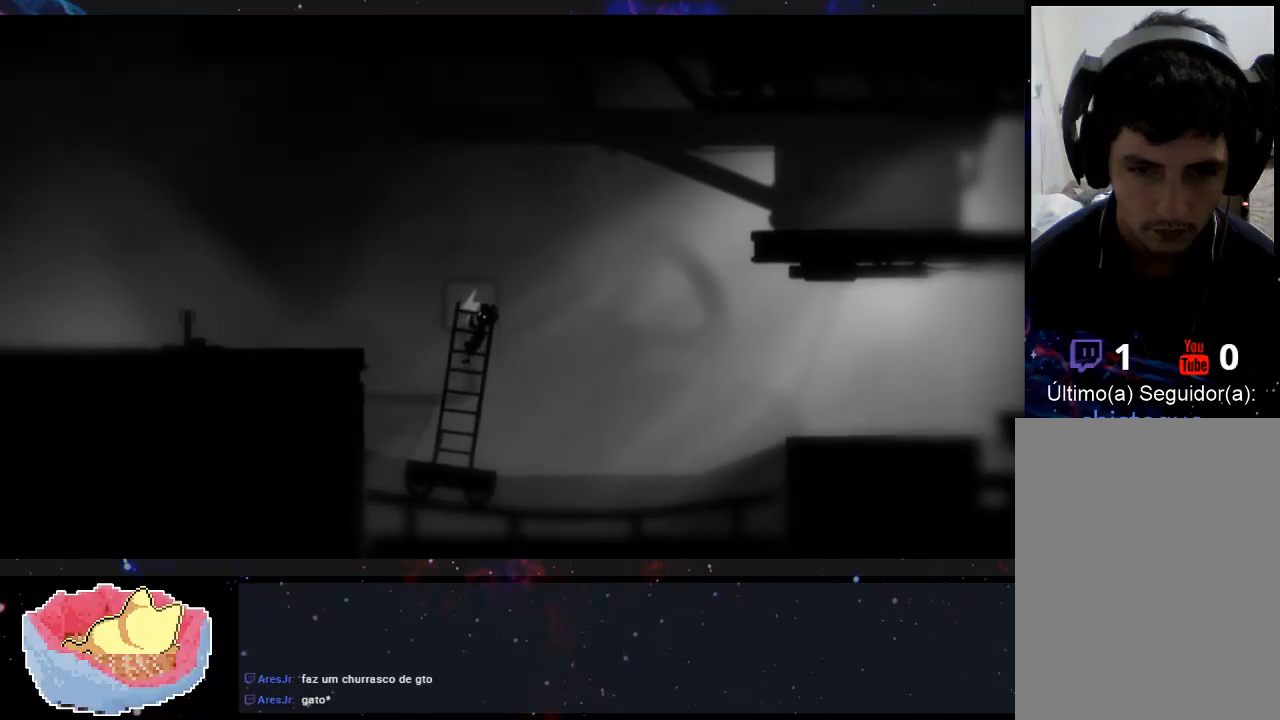
{"dt_ms": 500, "buttons": [], "left_stick": "up-left", "right_stick": "center", "events": []}
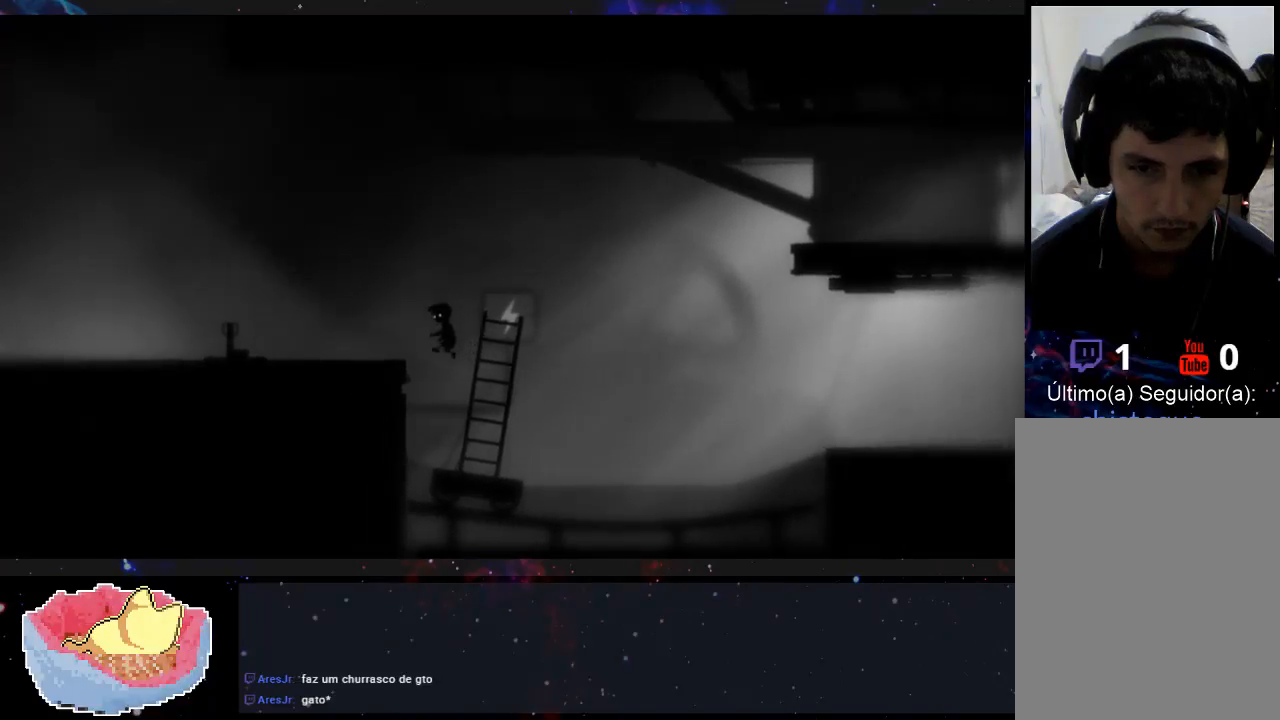
{"dt_ms": 500, "buttons": [], "left_stick": "up-left", "right_stick": "center", "events": []}
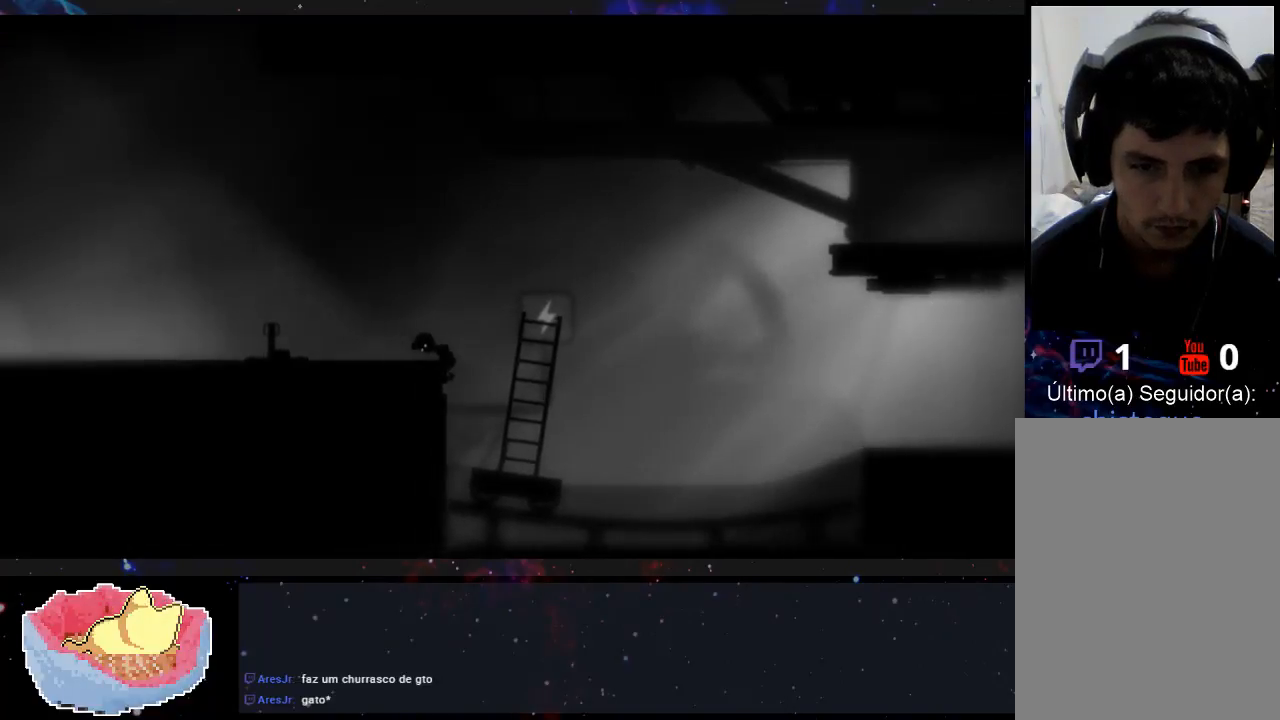
{"dt_ms": 500, "buttons": [], "left_stick": "up-left", "right_stick": "center", "events": []}
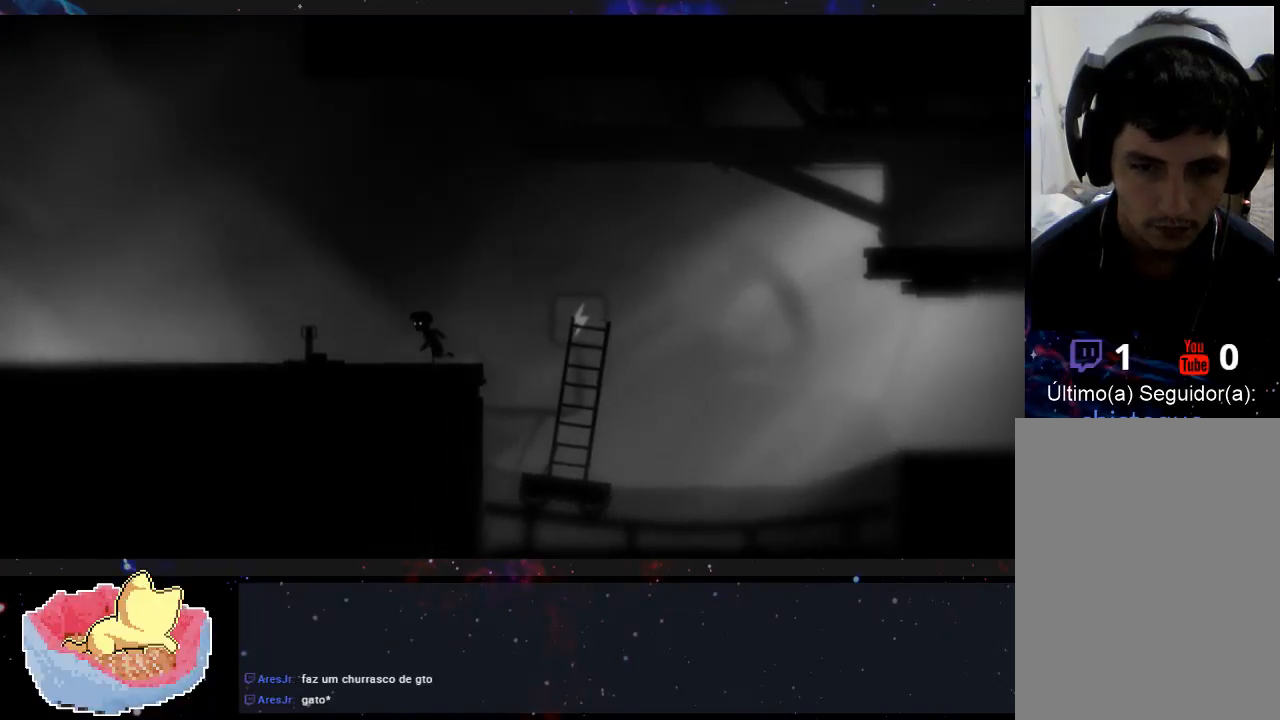
{"dt_ms": 500, "buttons": [], "left_stick": "up-left", "right_stick": "center", "events": []}
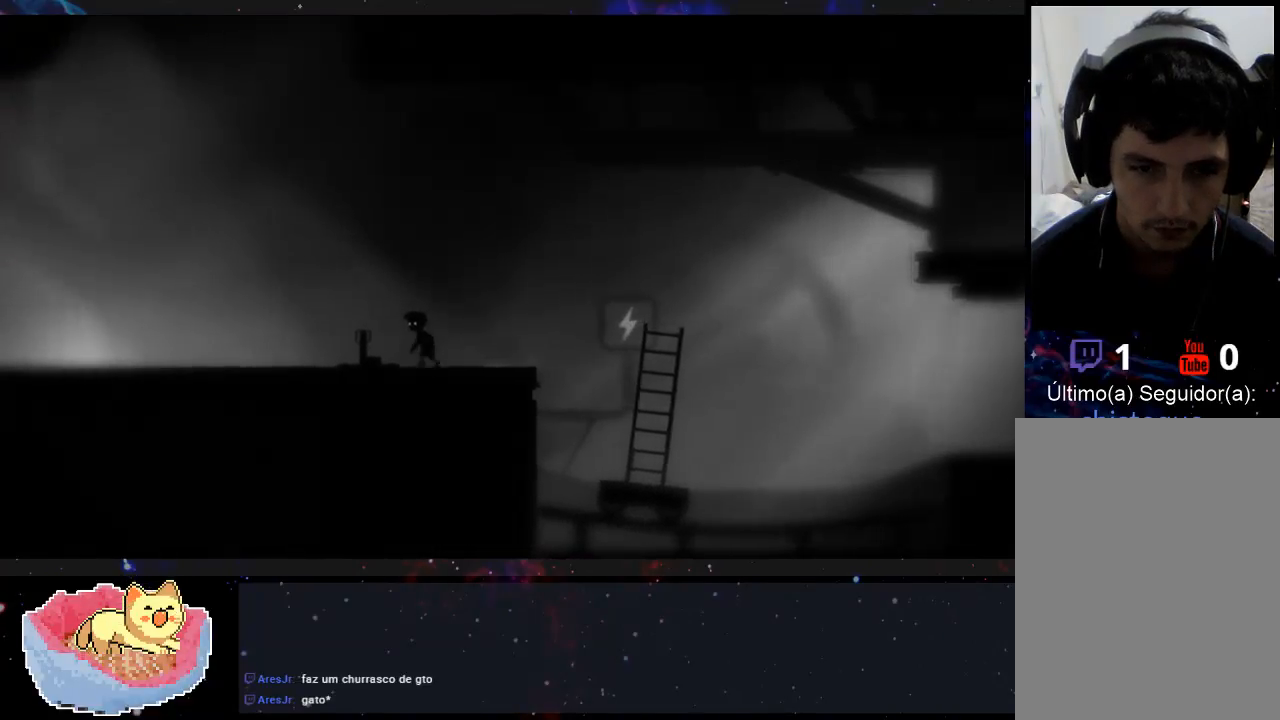
{"dt_ms": 500, "buttons": [], "left_stick": "left", "right_stick": "center", "events": [[233, "X", "down"], [300, "left_stick", "left"], [400, "X", "up"]]}
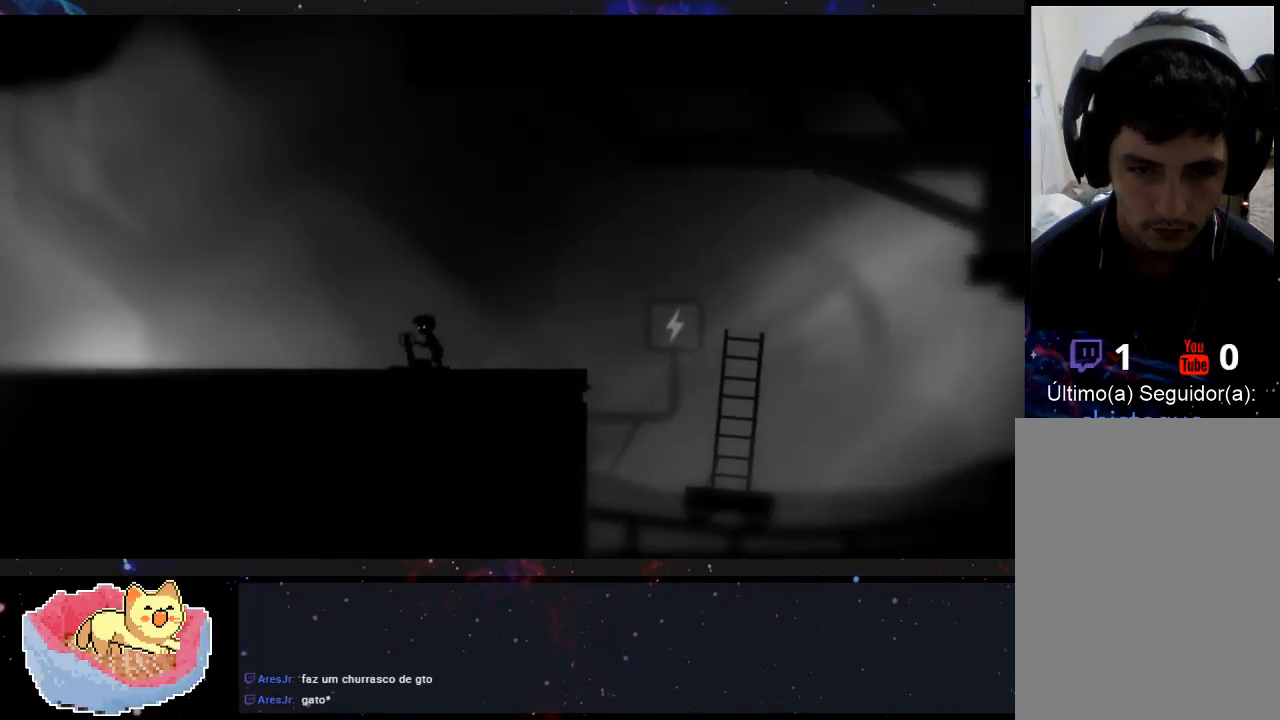
{"dt_ms": 500, "buttons": [], "left_stick": "right", "right_stick": "center", "events": [[167, "left_stick", "center"], [233, "left_stick", "right"]]}
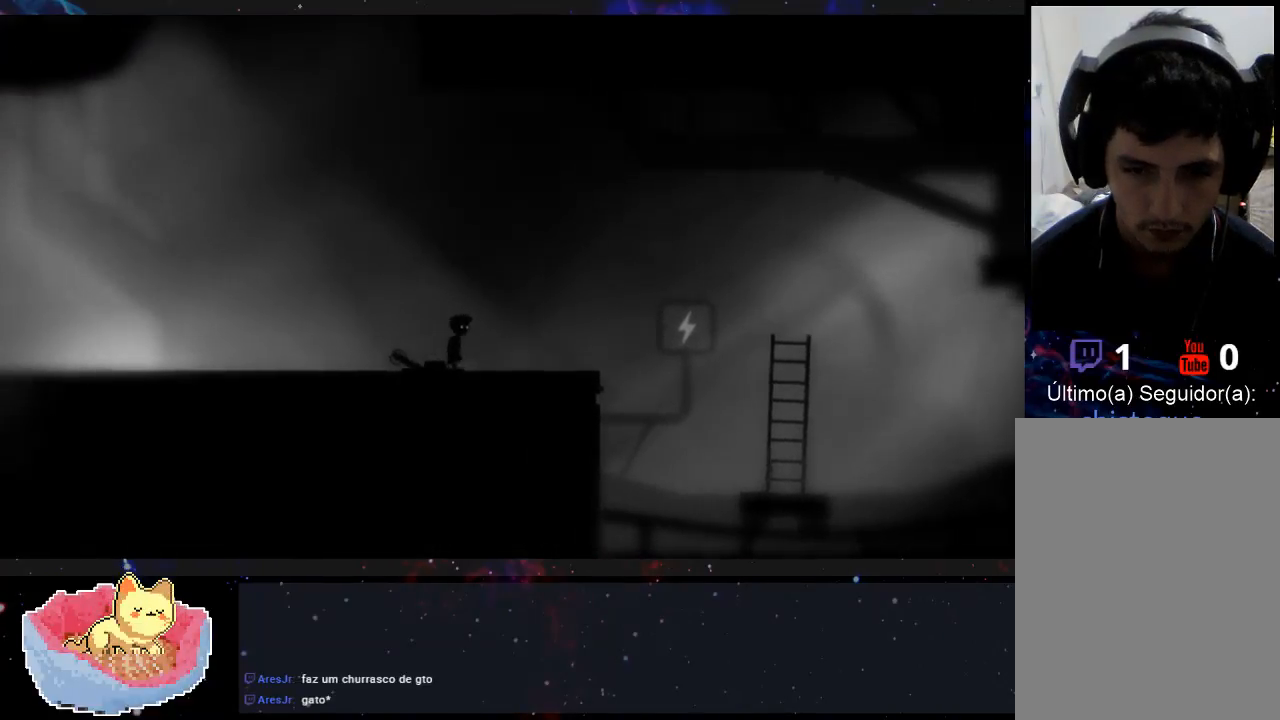
{"dt_ms": 500, "buttons": [], "left_stick": "right", "right_stick": "center", "events": []}
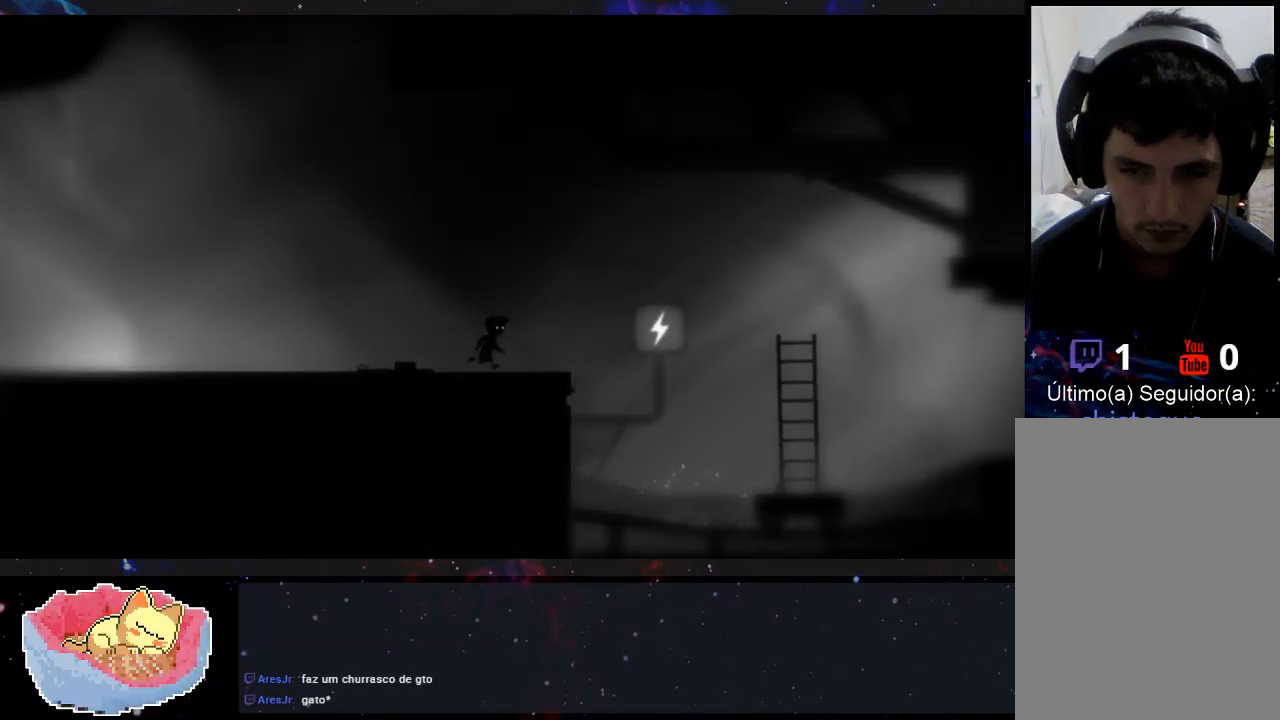
{"dt_ms": 500, "buttons": [], "left_stick": "center", "right_stick": "center", "events": [[467, "left_stick", "center"]]}
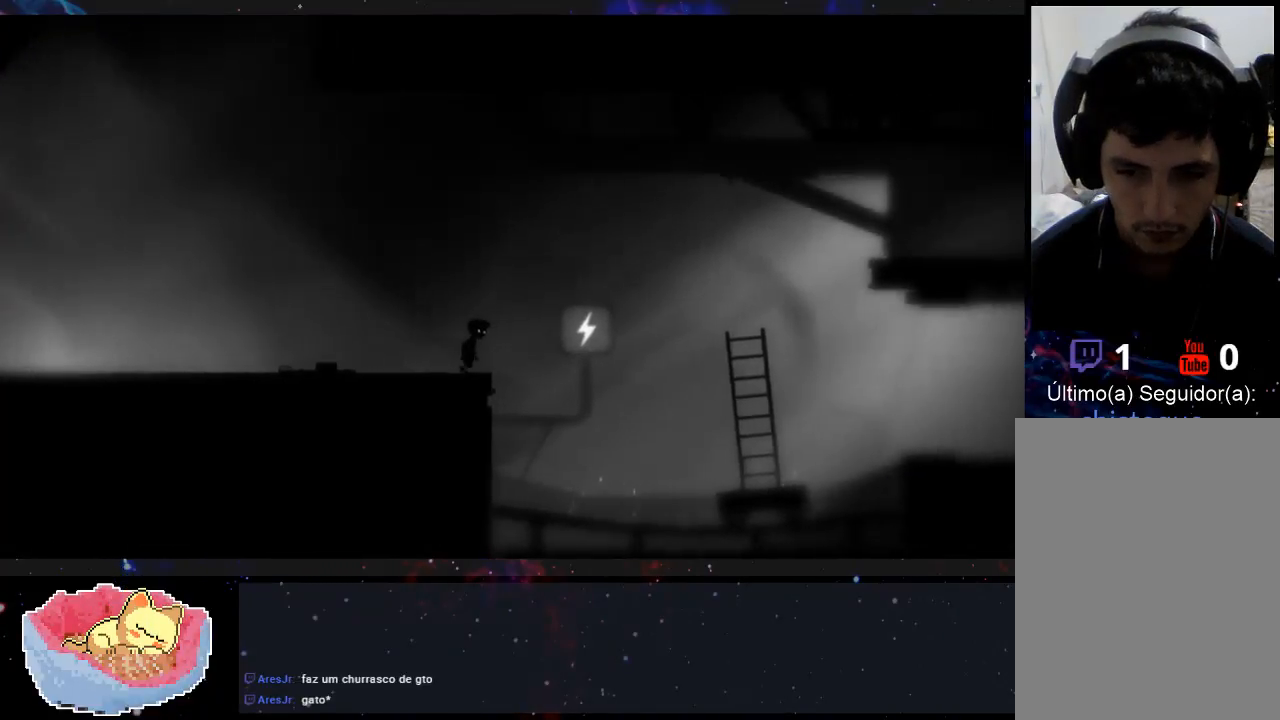
{"dt_ms": 500, "buttons": [], "left_stick": "center", "right_stick": "center", "events": []}
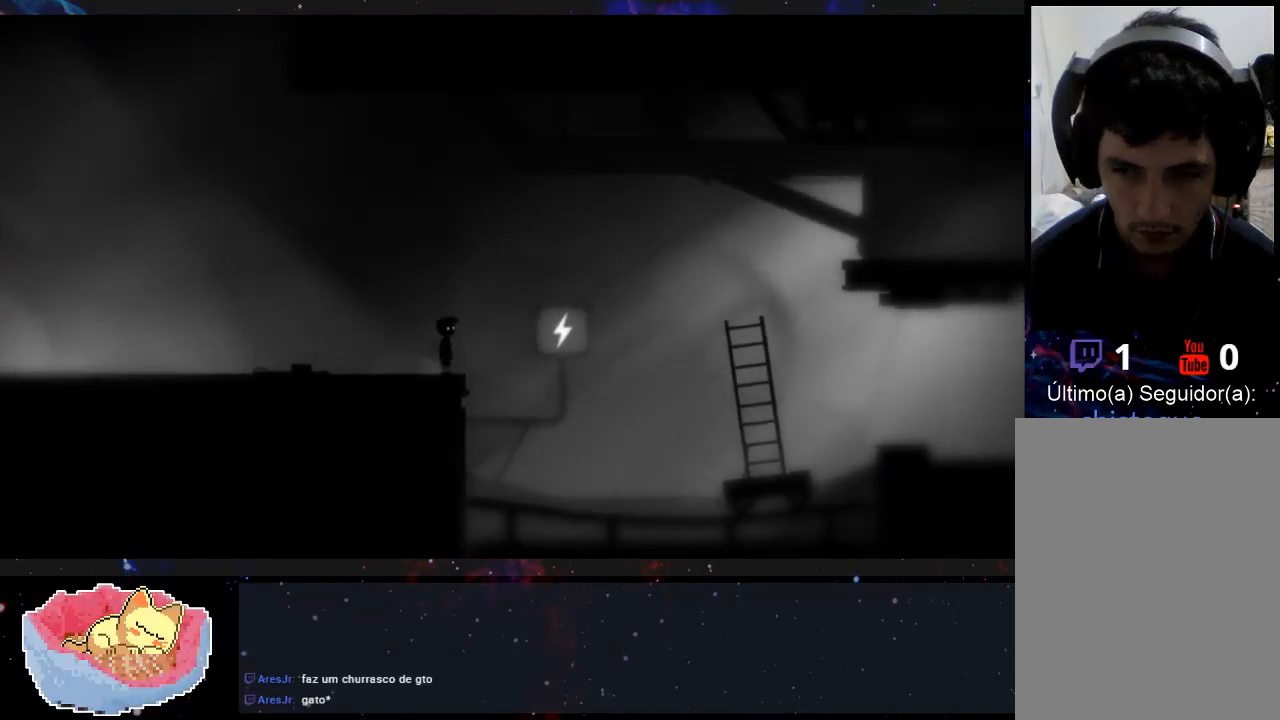
{"dt_ms": 500, "buttons": [], "left_stick": "center", "right_stick": "center", "events": []}
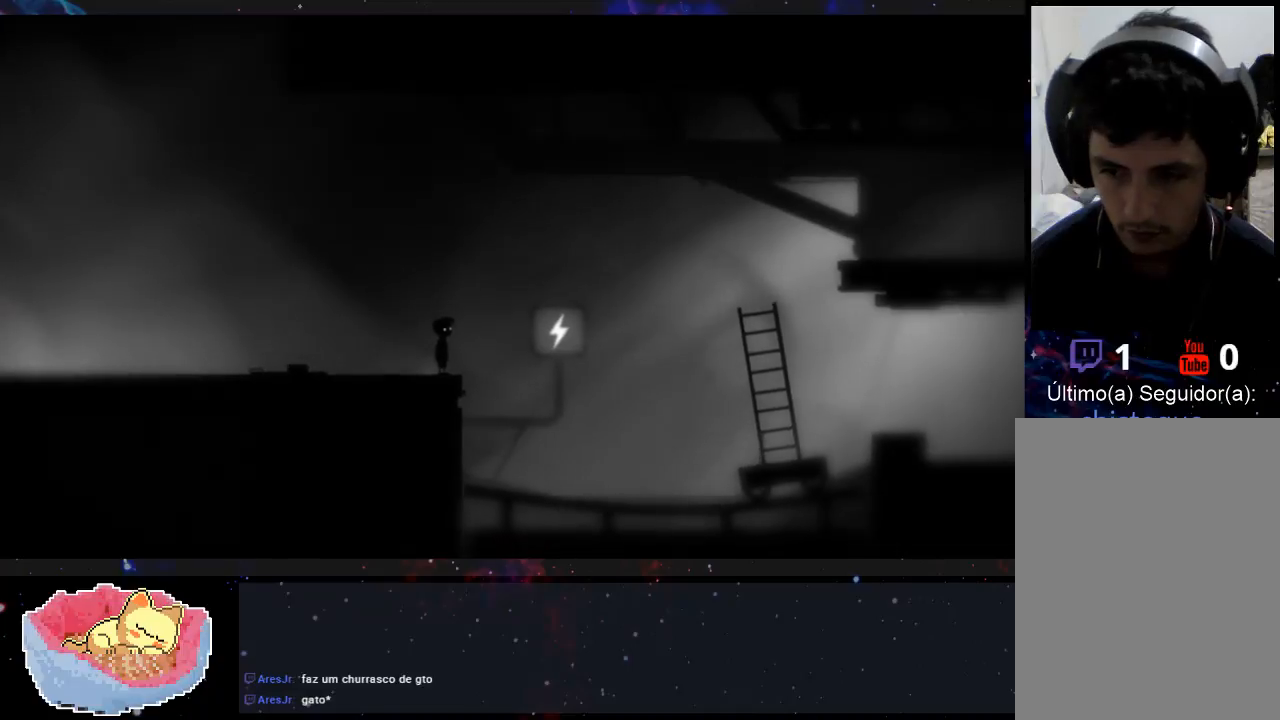
{"dt_ms": 500, "buttons": [], "left_stick": "center", "right_stick": "center", "events": []}
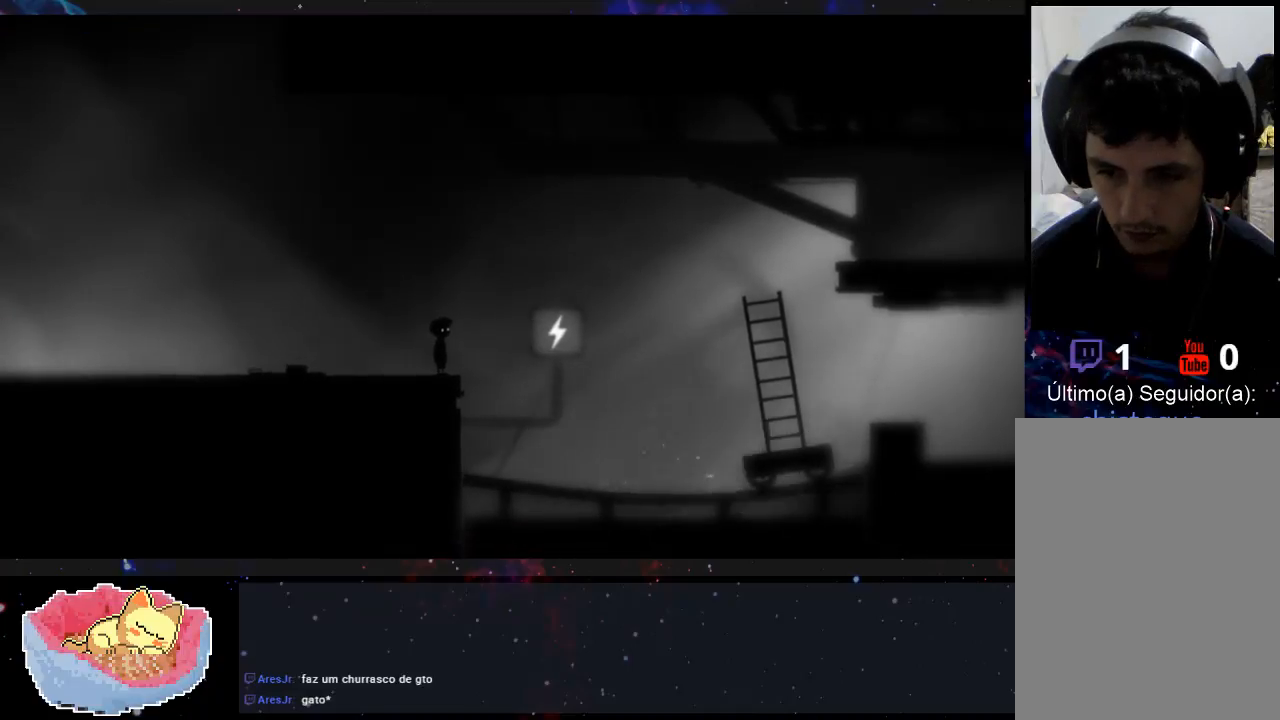
{"dt_ms": 500, "buttons": [], "left_stick": "center", "right_stick": "center", "events": [[100, "left_stick", "right"], [300, "left_stick", "center"]]}
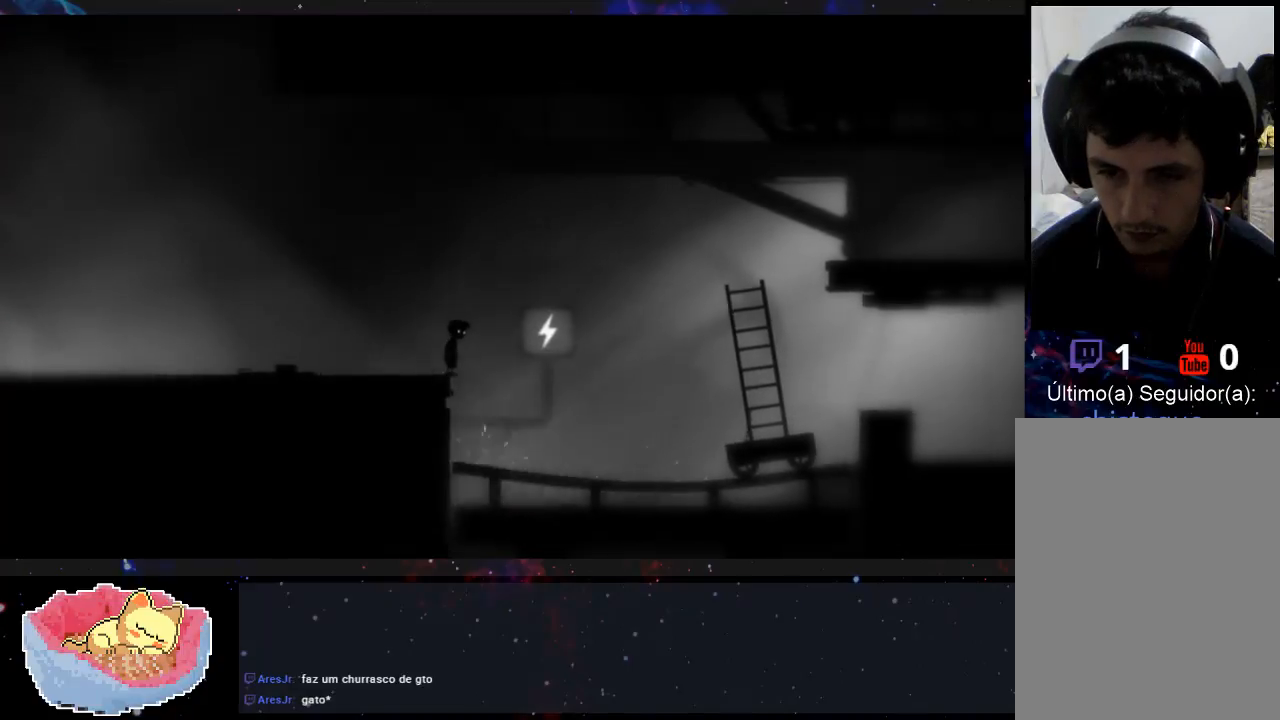
{"dt_ms": 500, "buttons": [], "left_stick": "center", "right_stick": "center", "events": []}
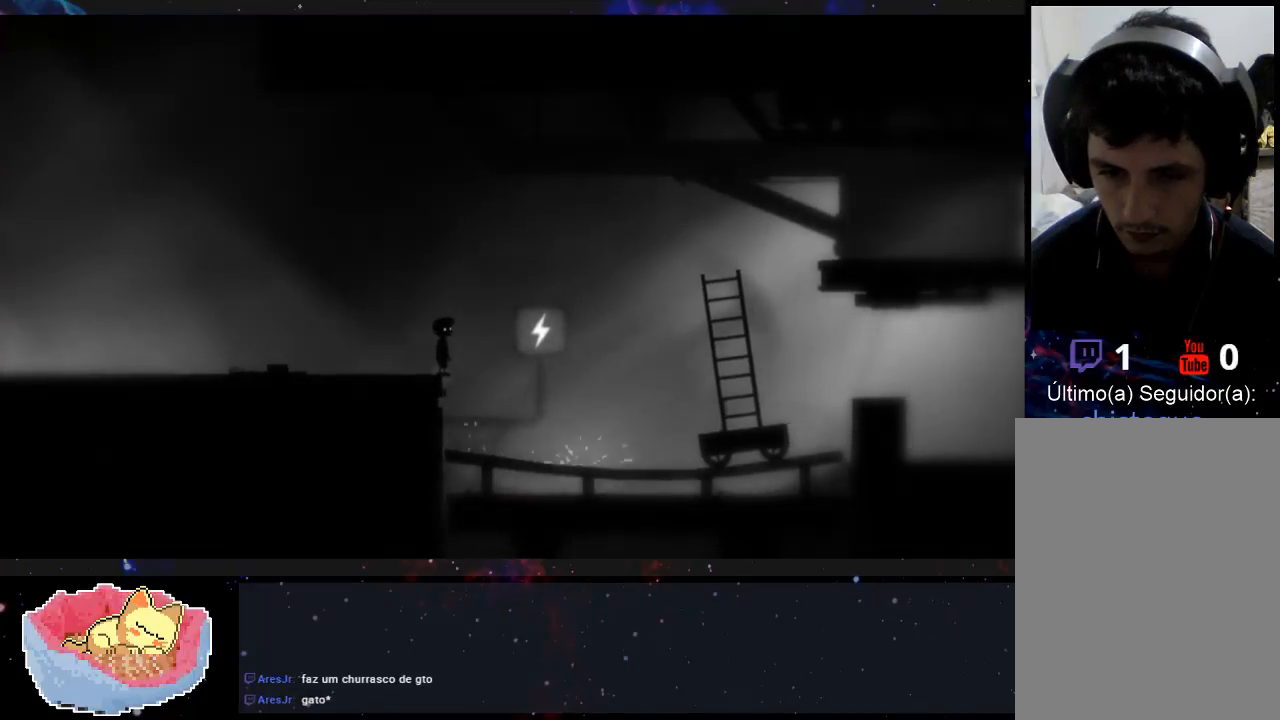
{"dt_ms": 500, "buttons": [], "left_stick": "center", "right_stick": "center", "events": []}
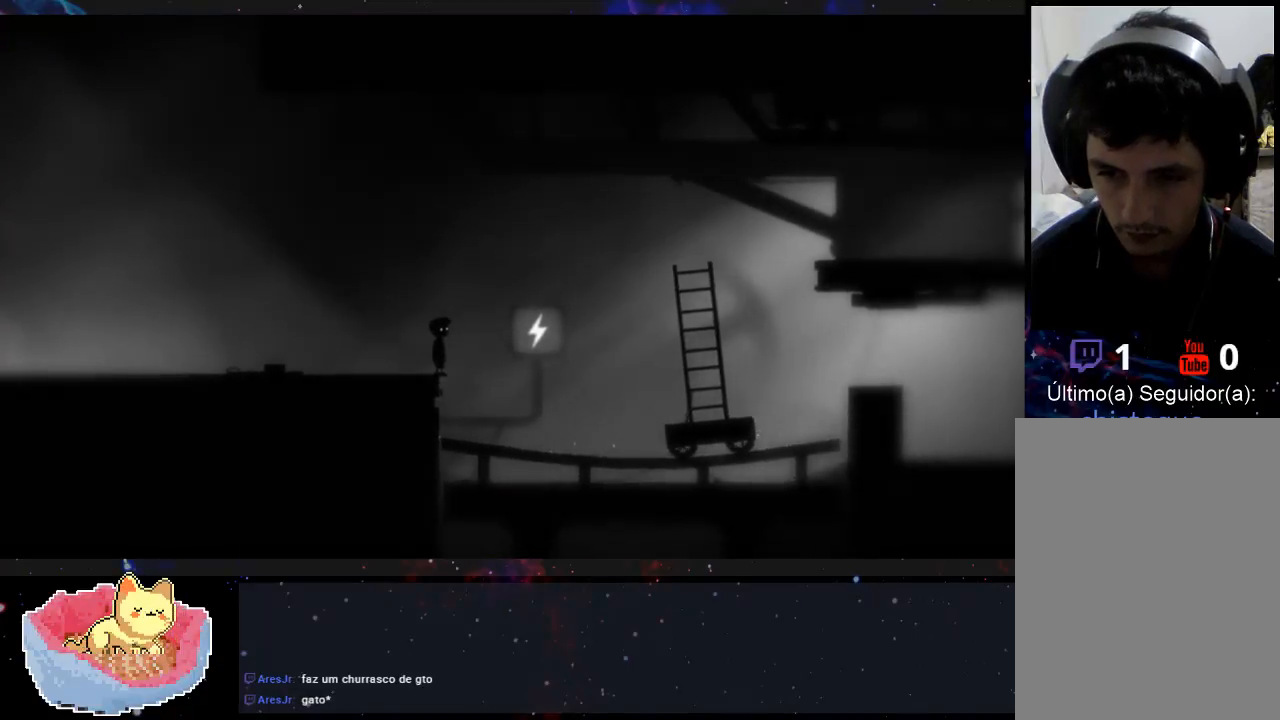
{"dt_ms": 500, "buttons": [], "left_stick": "center", "right_stick": "center", "events": []}
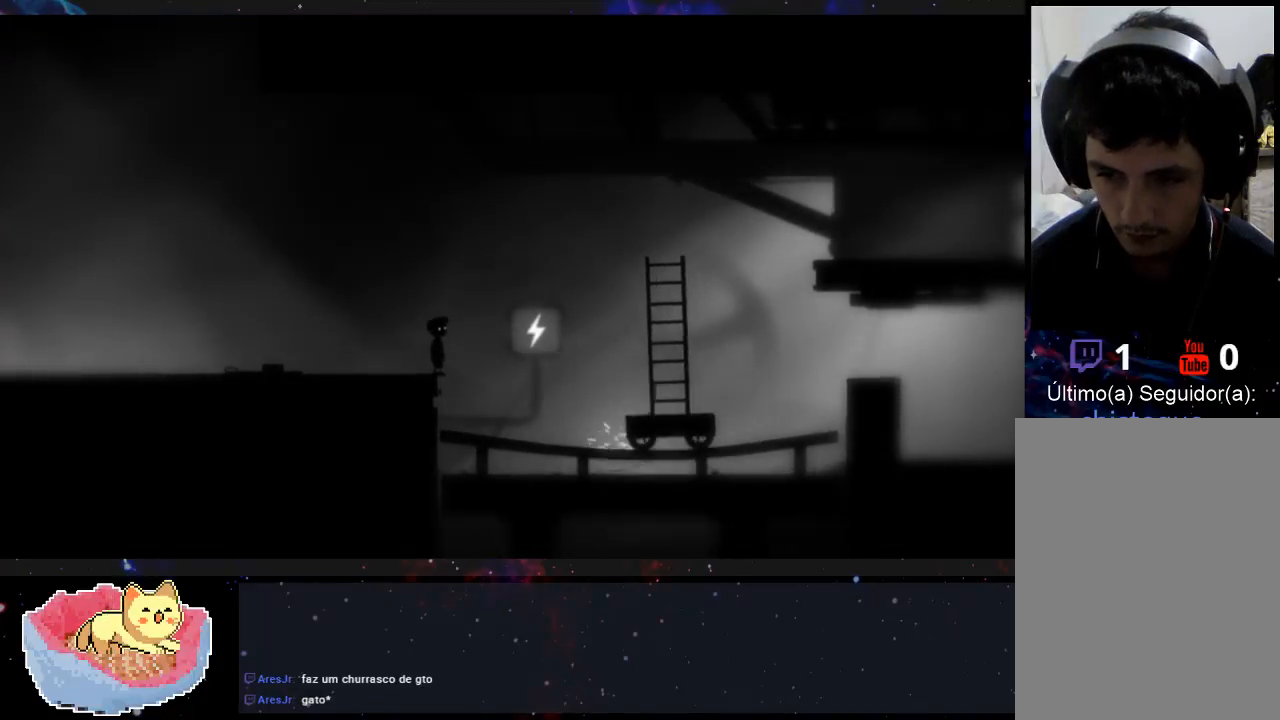
{"dt_ms": 500, "buttons": [], "left_stick": "center", "right_stick": "center", "events": []}
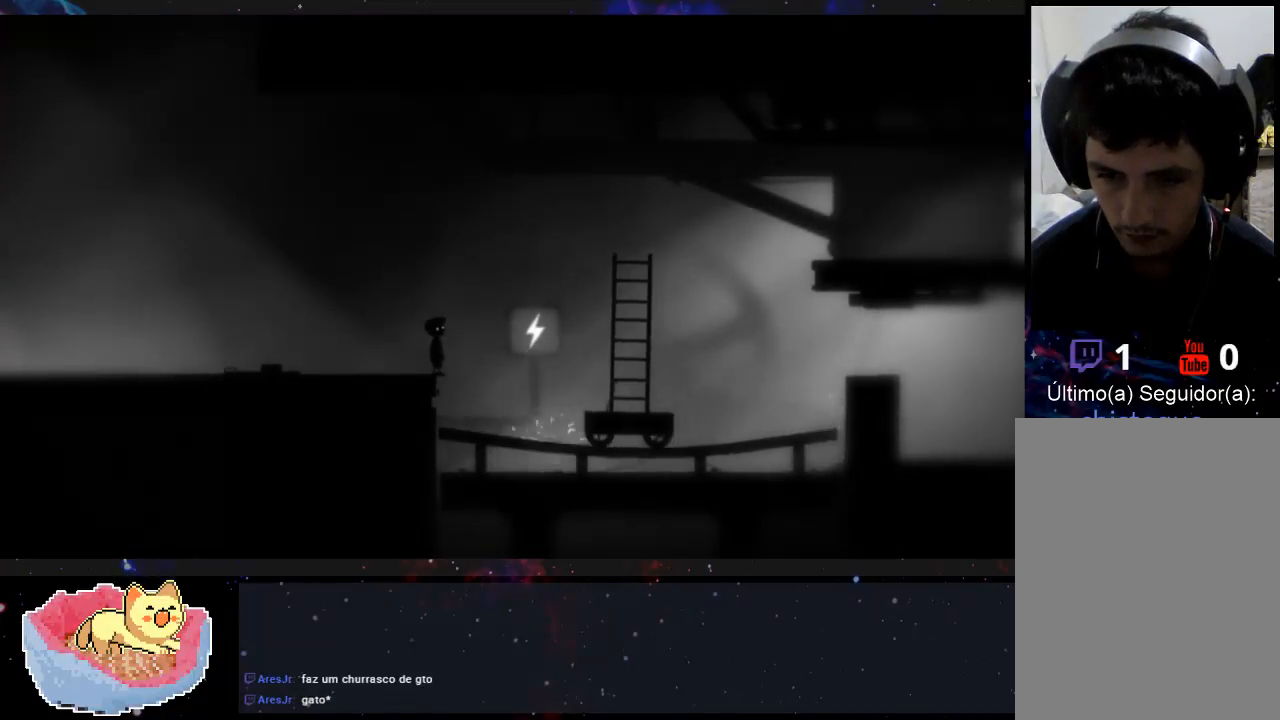
{"dt_ms": 500, "buttons": [], "left_stick": "center", "right_stick": "center", "events": []}
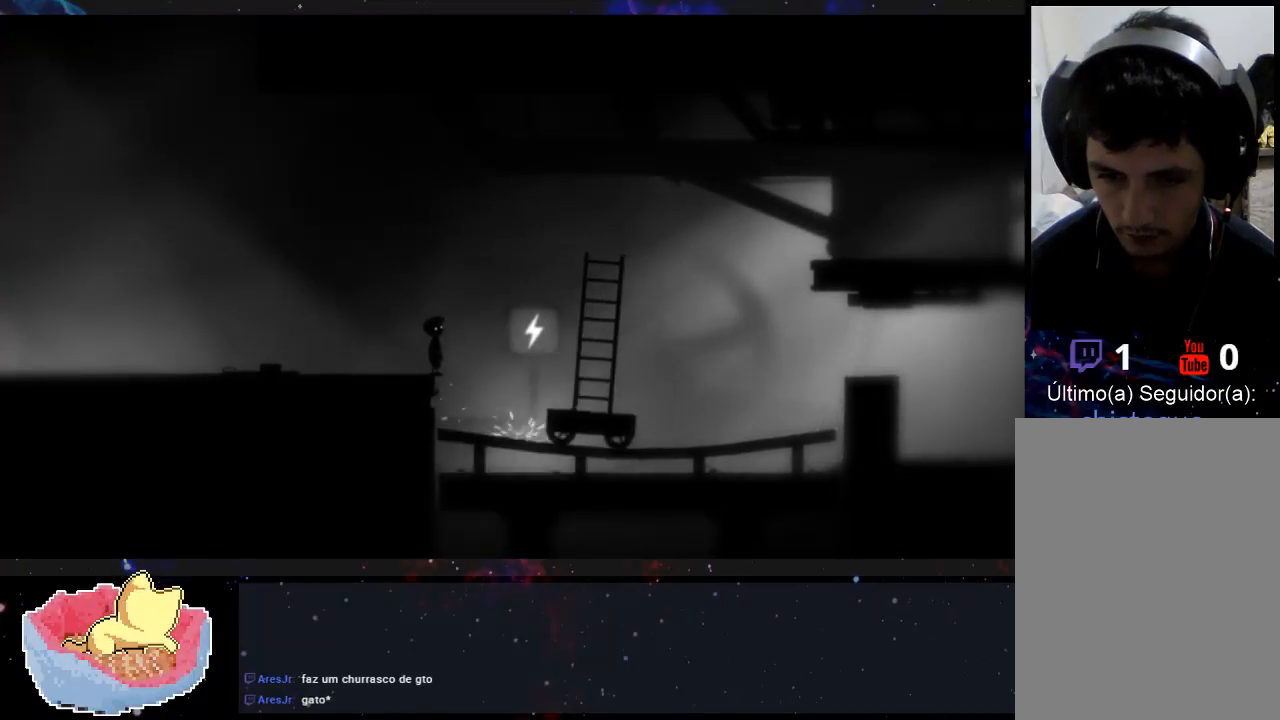
{"dt_ms": 500, "buttons": [], "left_stick": "right", "right_stick": "center", "events": [[467, "left_stick", "right"]]}
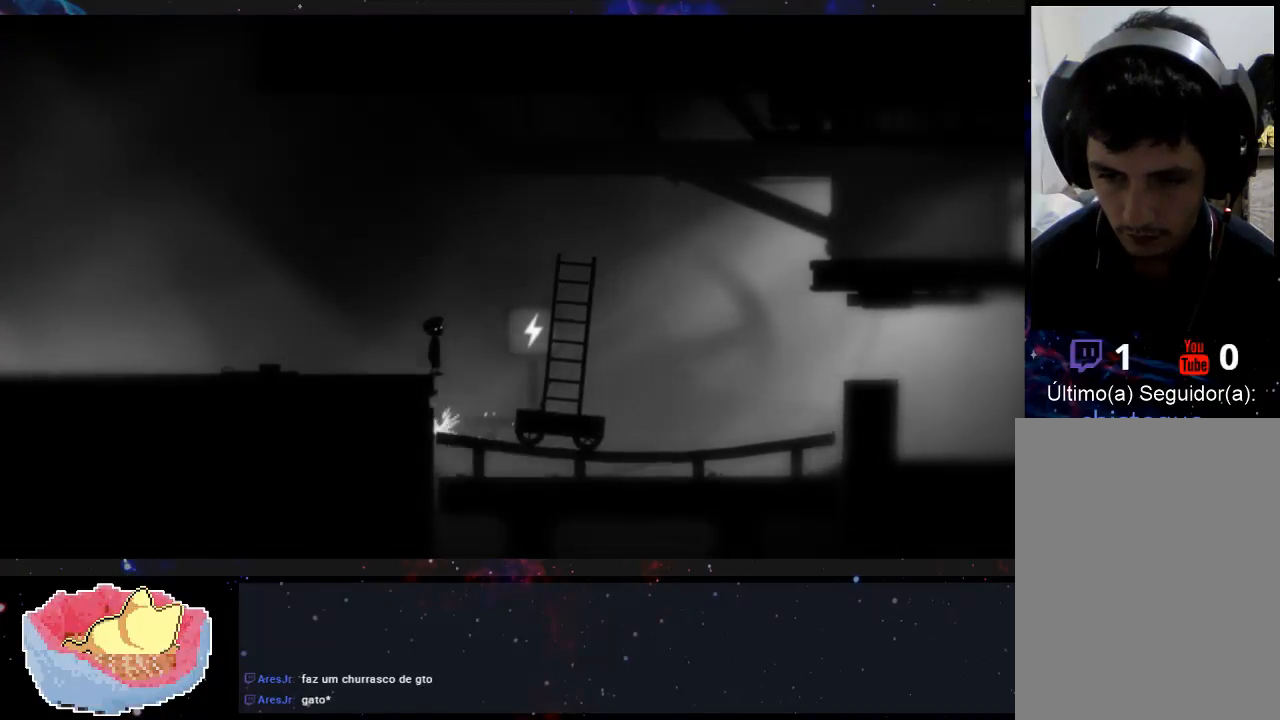
{"dt_ms": 1000, "buttons": [], "left_stick": "right", "right_stick": "center"}